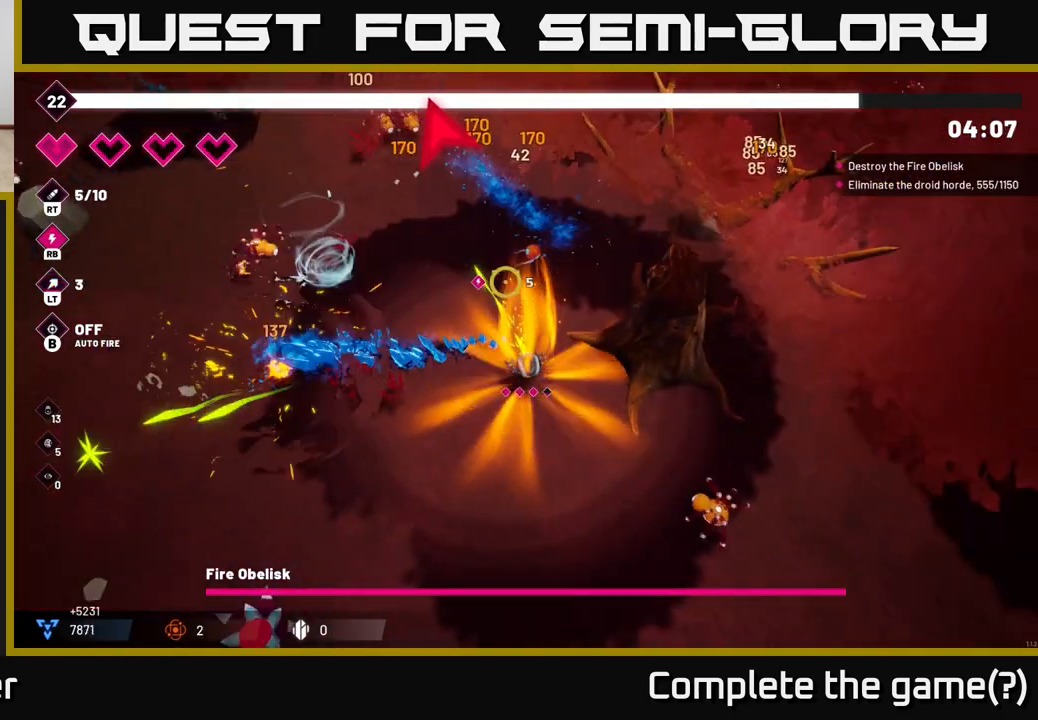
Gameplay with a controller (Xbox layout); each line is a JSON object with the inputs held at the frame after it. "events" lists button and stick changes between this image and that frame as [ms after this image, input, new state], when the widget could be followed in between.
{"buttons": ["R2"], "left_stick": "up-right", "right_stick": "up-right", "events": [[283, "left_stick", "up"], [467, "left_stick", "up-right"], [500, "right_stick", "up-right"]]}
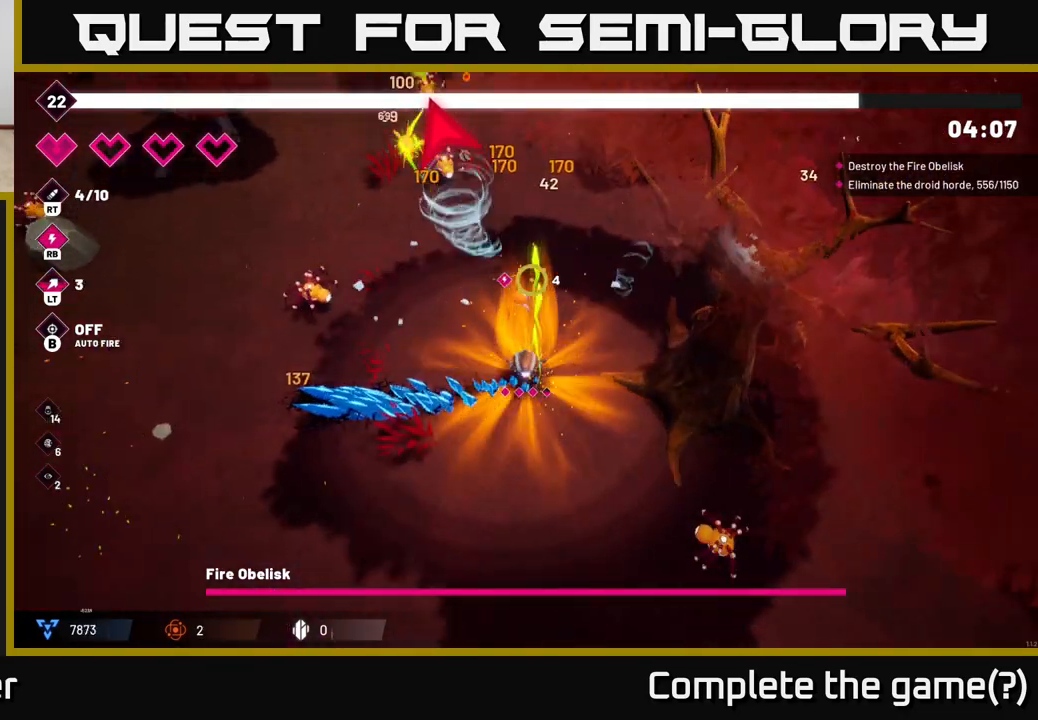
{"buttons": ["R2"], "left_stick": "up-right", "right_stick": "right", "events": [[83, "L2", "down"], [150, "right_stick", "right"], [200, "L2", "up"], [317, "L2", "down"], [417, "L2", "up"]]}
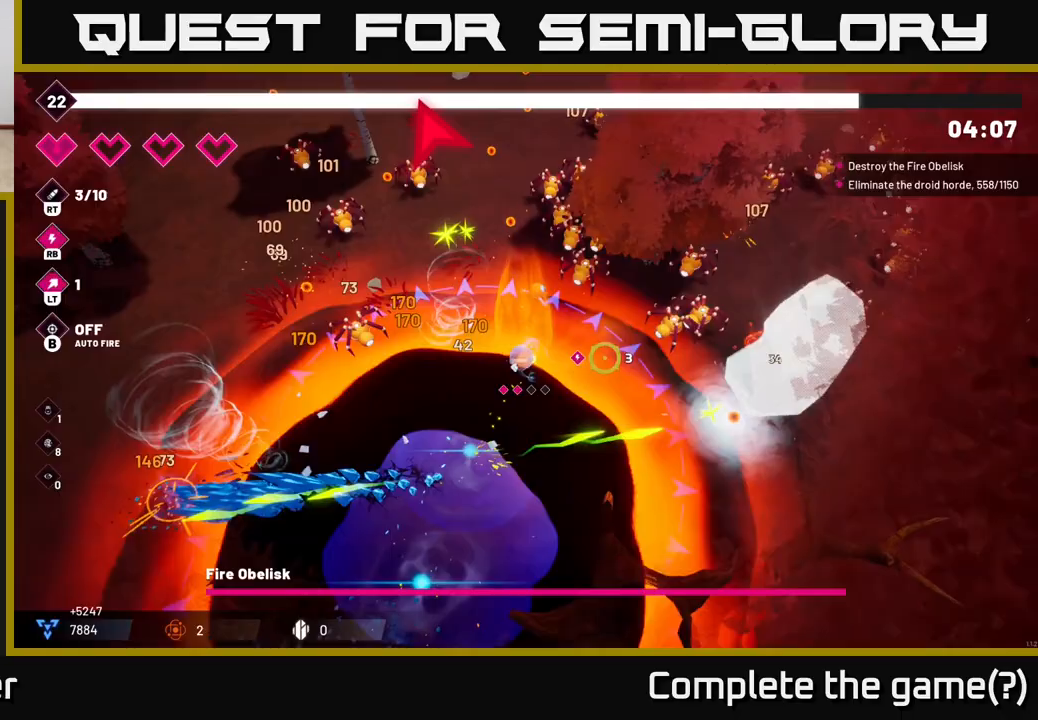
{"buttons": ["R2"], "left_stick": "down-right", "right_stick": "right", "events": [[17, "left_stick", "right"], [317, "left_stick", "down-right"]]}
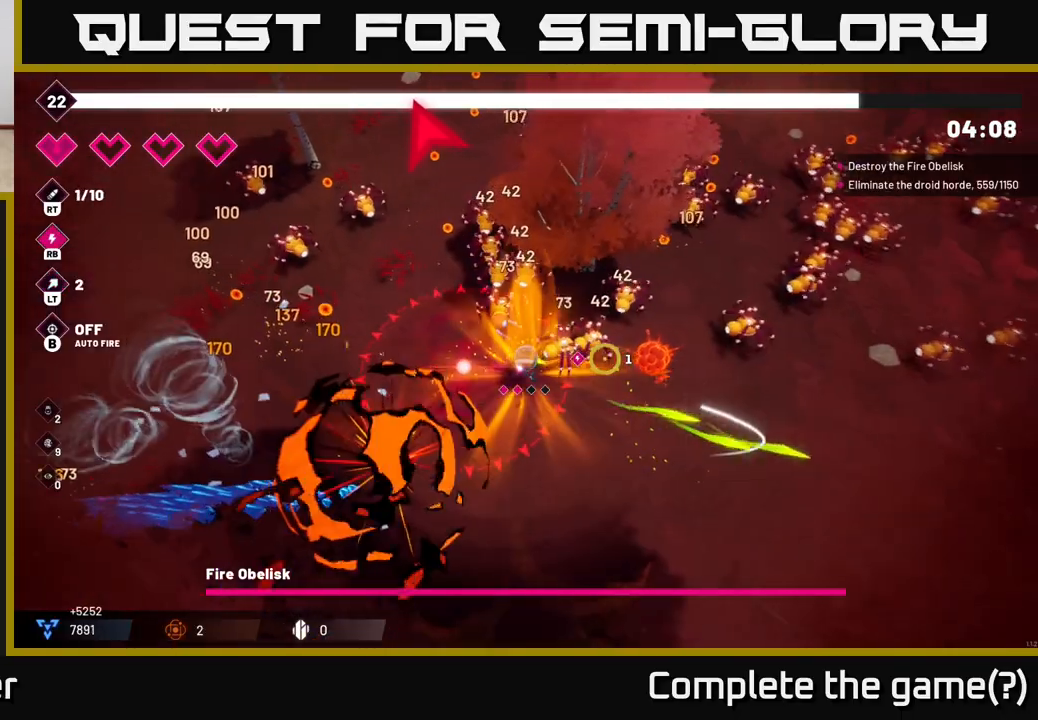
{"buttons": ["R2"], "left_stick": "right", "right_stick": "up-right", "events": [[83, "right_stick", "up-right"], [233, "L2", "down"], [300, "left_stick", "right"], [367, "L2", "up"]]}
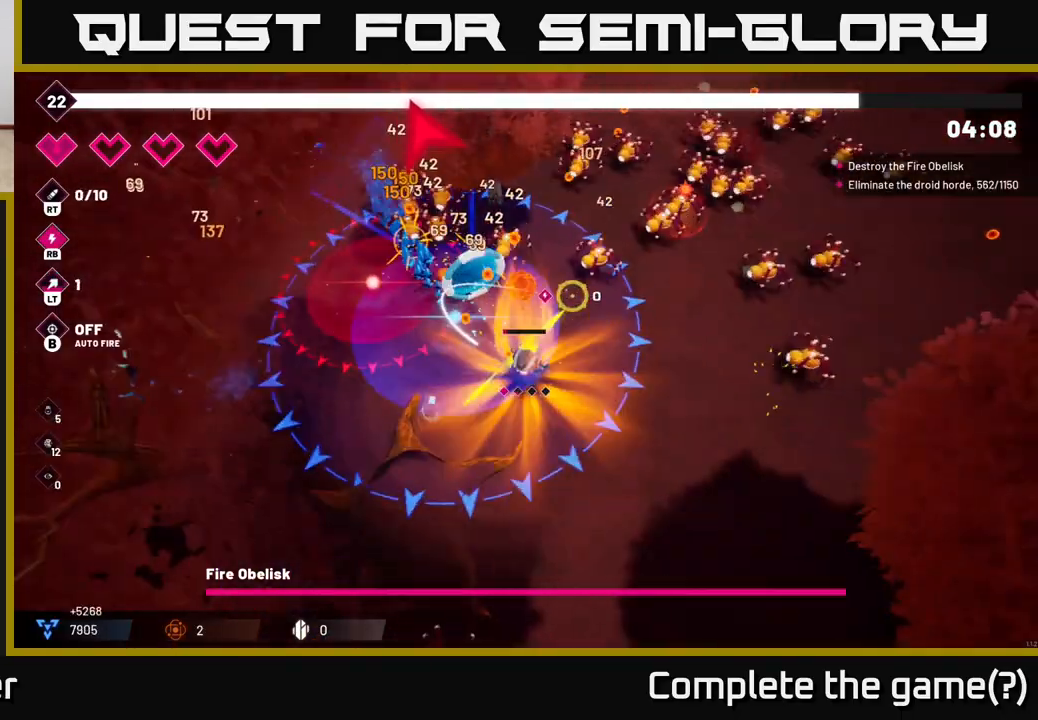
{"buttons": ["R2"], "left_stick": "right", "right_stick": "up-right", "events": []}
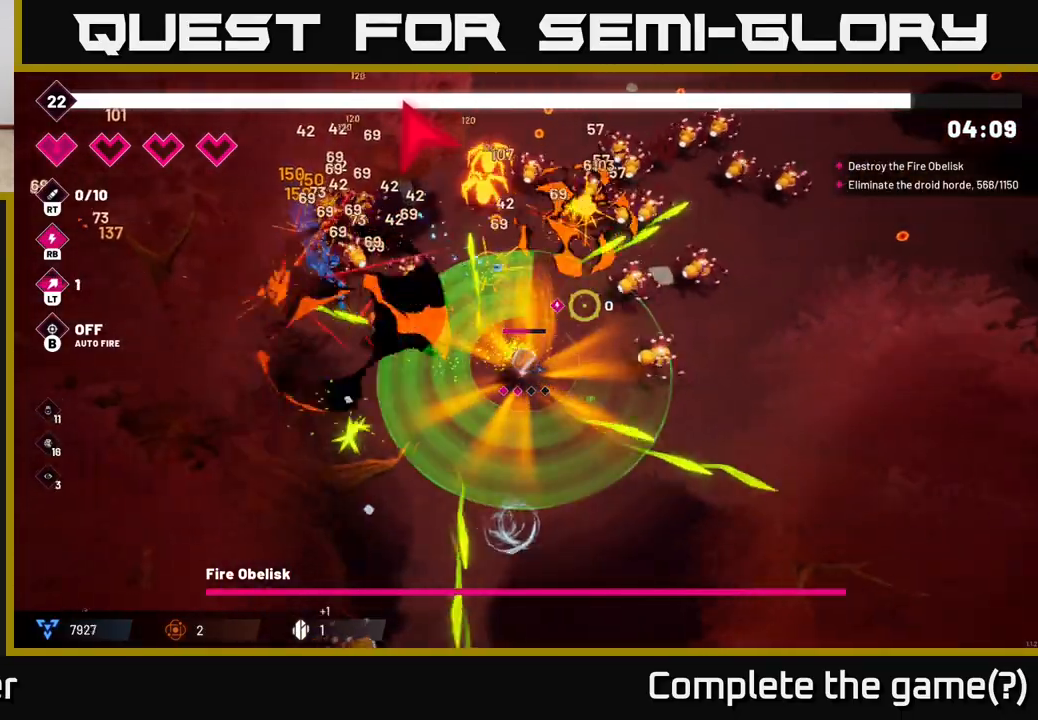
{"buttons": ["R2"], "left_stick": "down-right", "right_stick": "up", "events": [[50, "left_stick", "down-right"], [183, "left_stick", "down"], [433, "left_stick", "down-right"], [433, "right_stick", "up"]]}
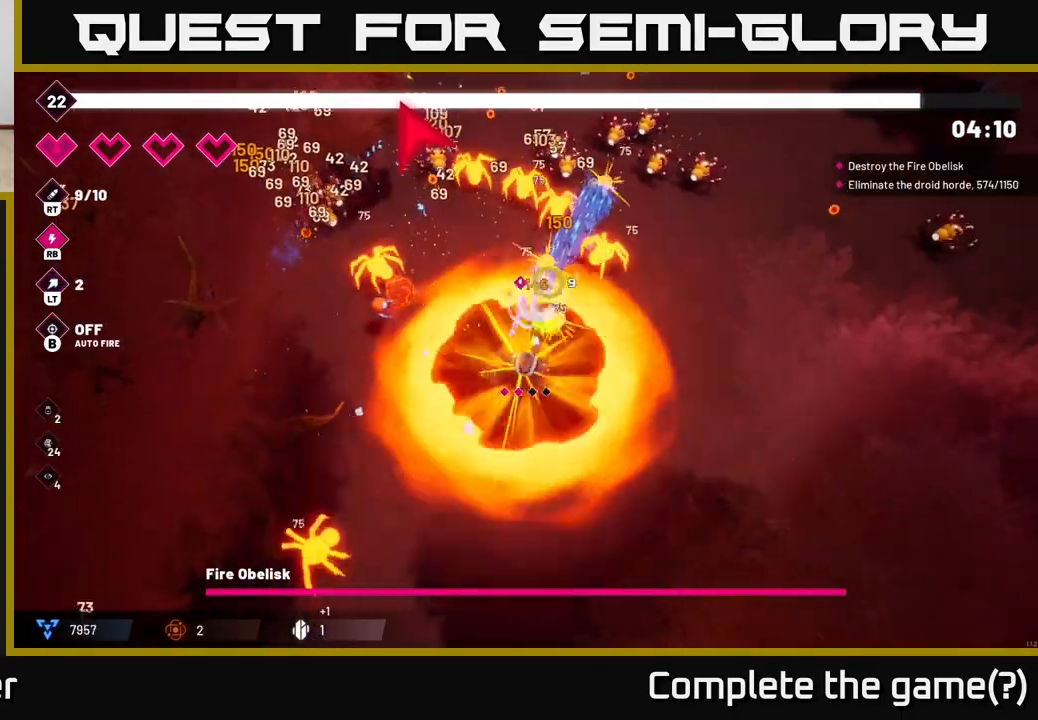
{"buttons": ["R2"], "left_stick": "up-right", "right_stick": "up", "events": [[33, "left_stick", "right"], [133, "left_stick", "up-right"]]}
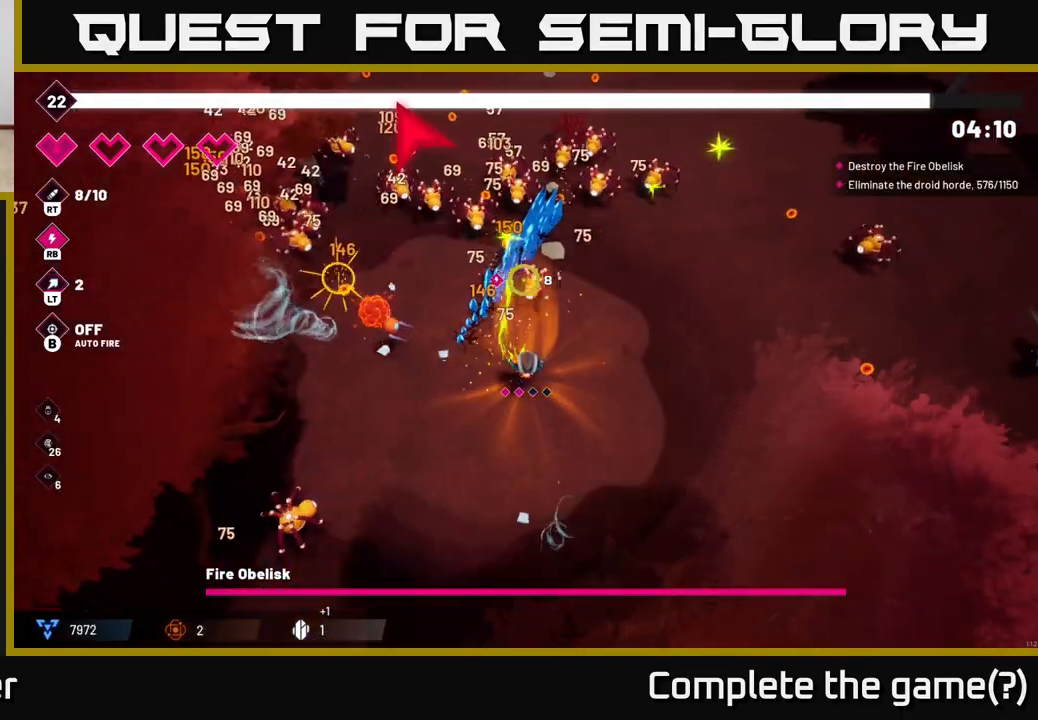
{"buttons": ["R2"], "left_stick": "up-right", "right_stick": "up", "events": []}
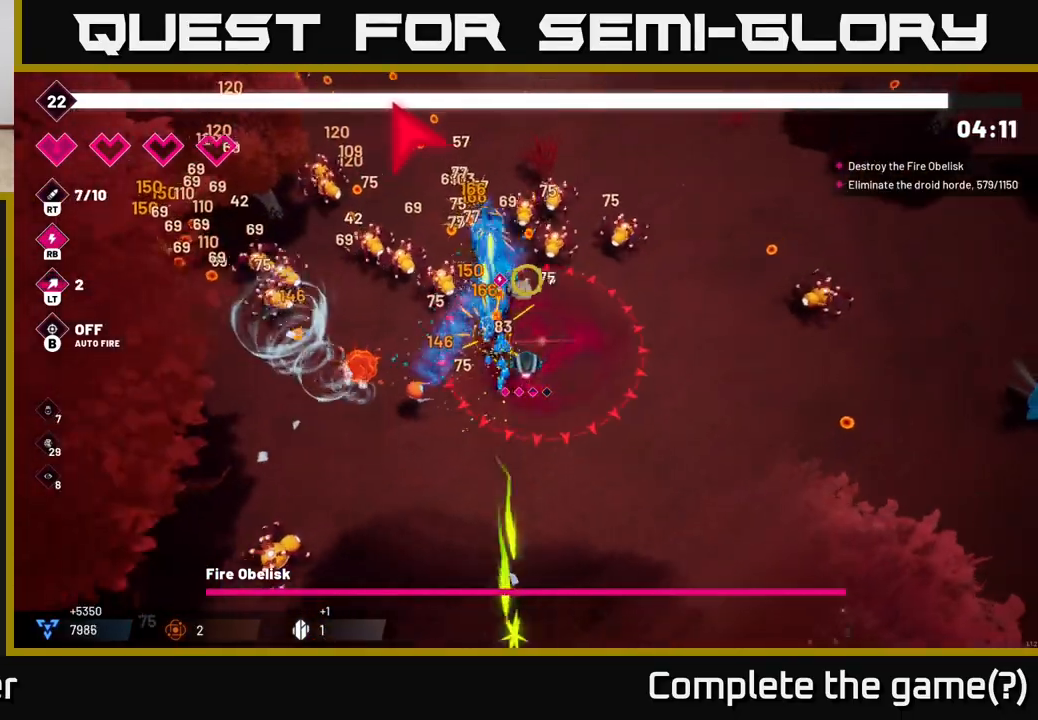
{"buttons": ["R2"], "left_stick": "up-right", "right_stick": "up-left", "events": [[433, "right_stick", "up-left"]]}
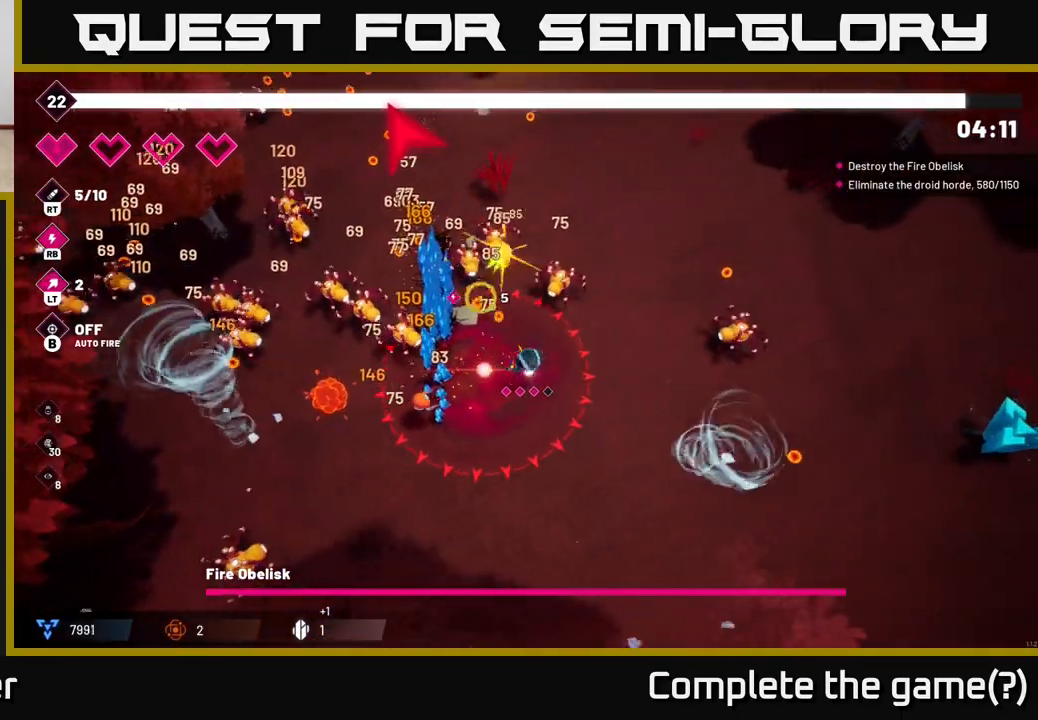
{"buttons": ["R2"], "left_stick": "up", "right_stick": "left", "events": [[17, "right_stick", "left"], [250, "right_stick", "up"], [300, "L2", "down"], [367, "left_stick", "up"], [400, "right_stick", "left"], [417, "L2", "up"]]}
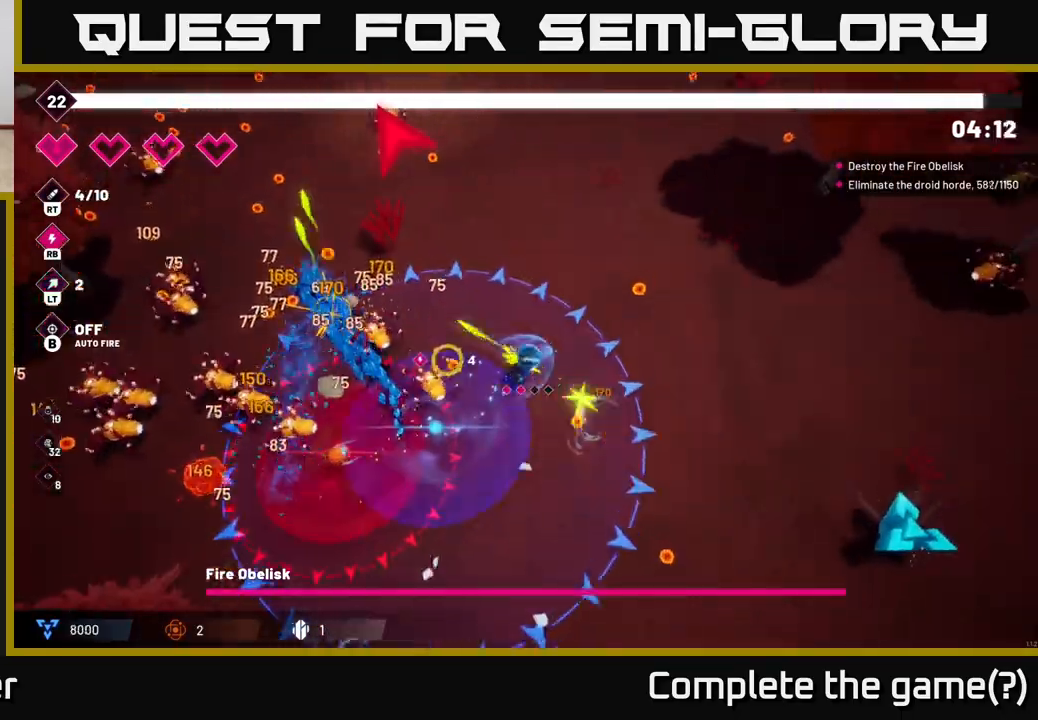
{"buttons": ["R2"], "left_stick": "down-right", "right_stick": "down-right", "events": [[33, "L2", "down"], [33, "right_stick", "down-left"], [133, "L2", "up"], [233, "left_stick", "right"], [233, "right_stick", "down-right"], [350, "left_stick", "down-right"]]}
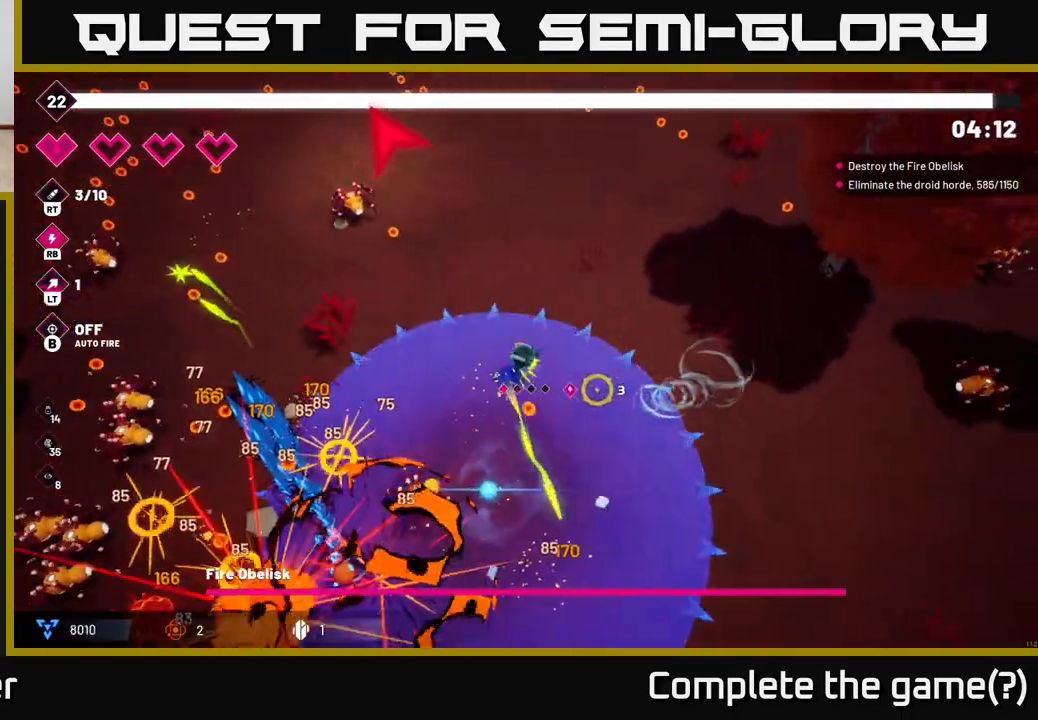
{"buttons": ["R2"], "left_stick": "down-right", "right_stick": "down-right", "events": []}
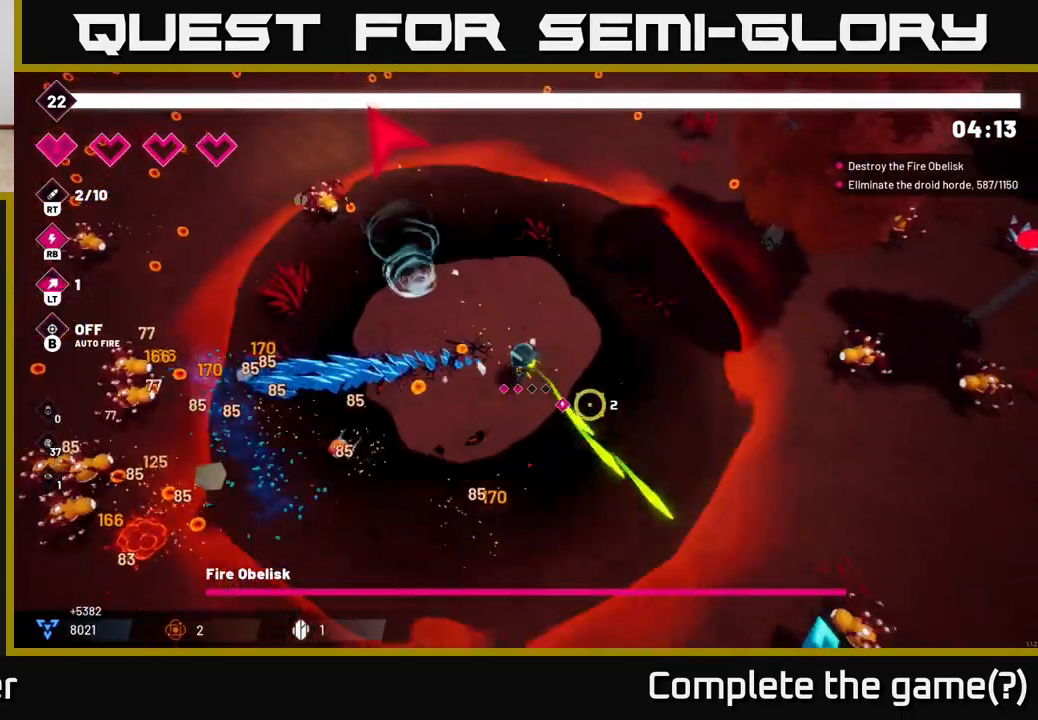
{"buttons": ["R2"], "left_stick": "up-left", "right_stick": "left", "events": [[250, "left_stick", "up"], [250, "right_stick", "down-left"], [367, "right_stick", "left"], [467, "left_stick", "up-left"]]}
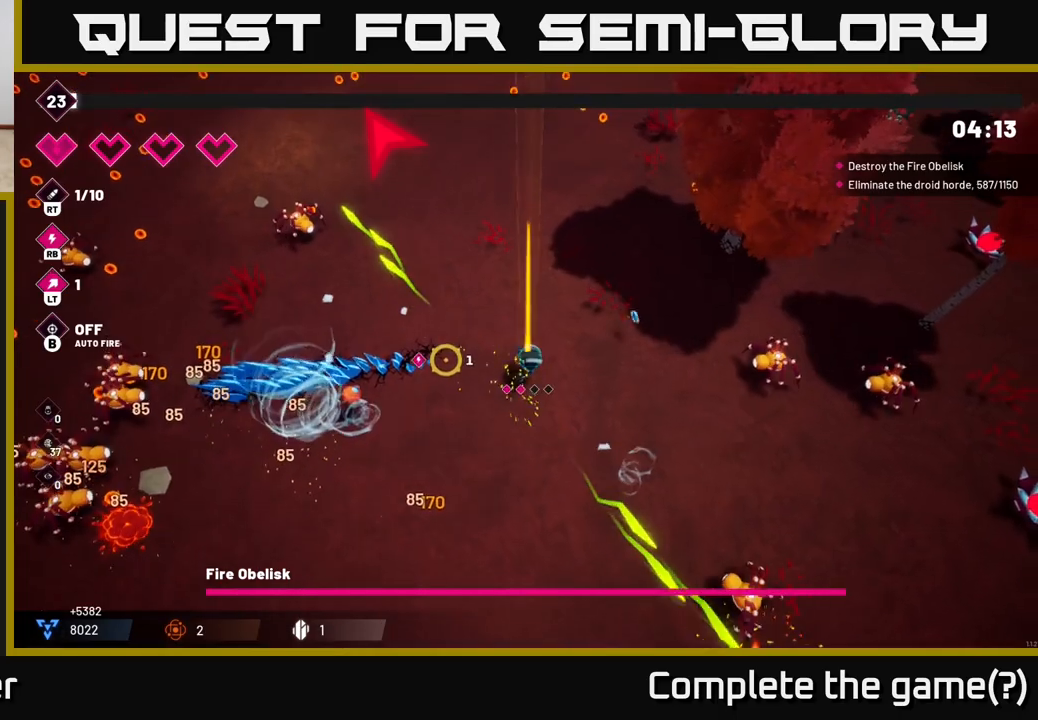
{"buttons": ["R2"], "left_stick": "up-left", "right_stick": "up-left", "events": [[500, "right_stick", "up-left"]]}
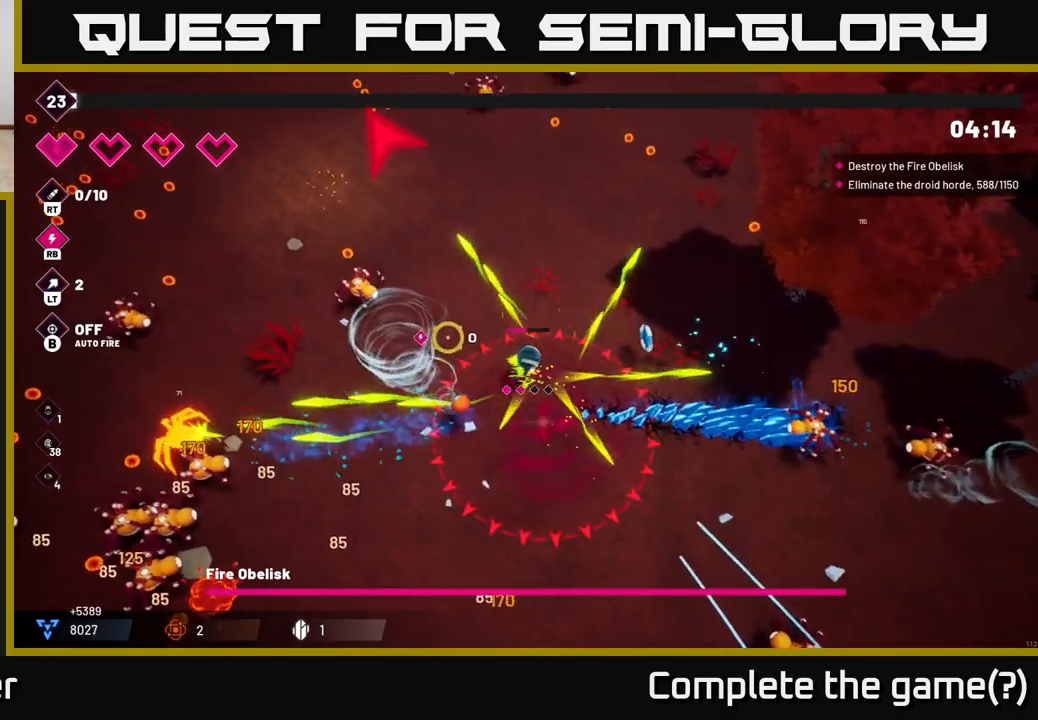
{"buttons": ["L2", "R2"], "left_stick": "up-left", "right_stick": "down-left", "events": [[217, "right_stick", "left"], [283, "left_stick", "up"], [333, "right_stick", "down-left"], [400, "L2", "down"], [450, "left_stick", "up-left"]]}
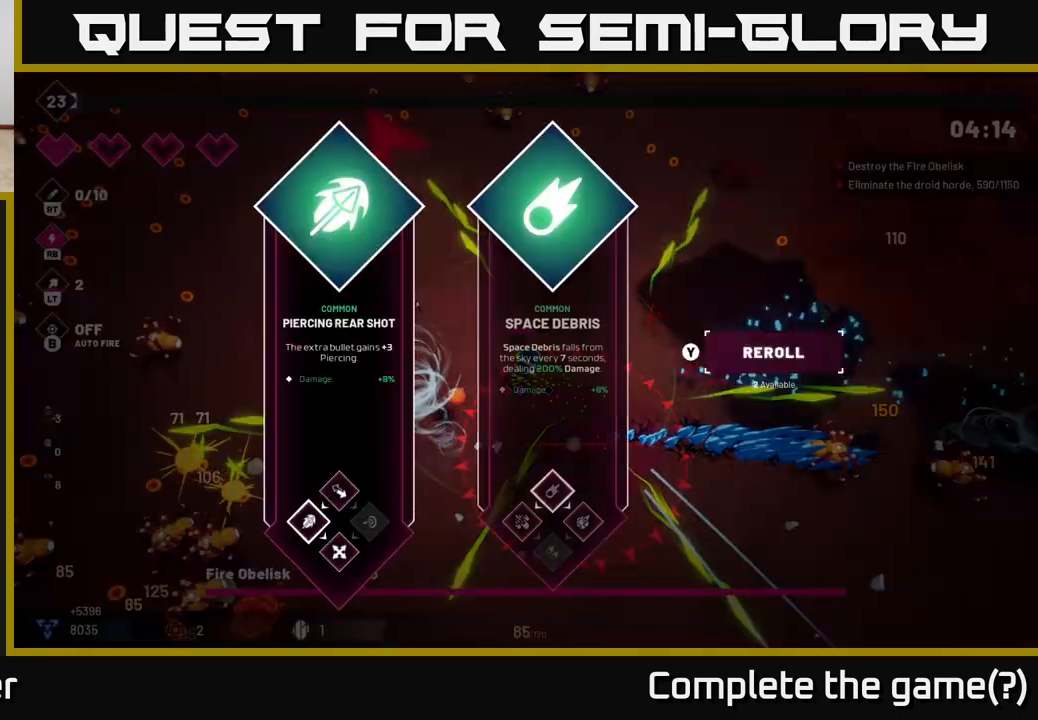
{"buttons": [], "left_stick": "center", "right_stick": "center", "events": [[50, "L2", "up"], [100, "R2", "up"], [117, "right_stick", "center"], [150, "left_stick", "center"]]}
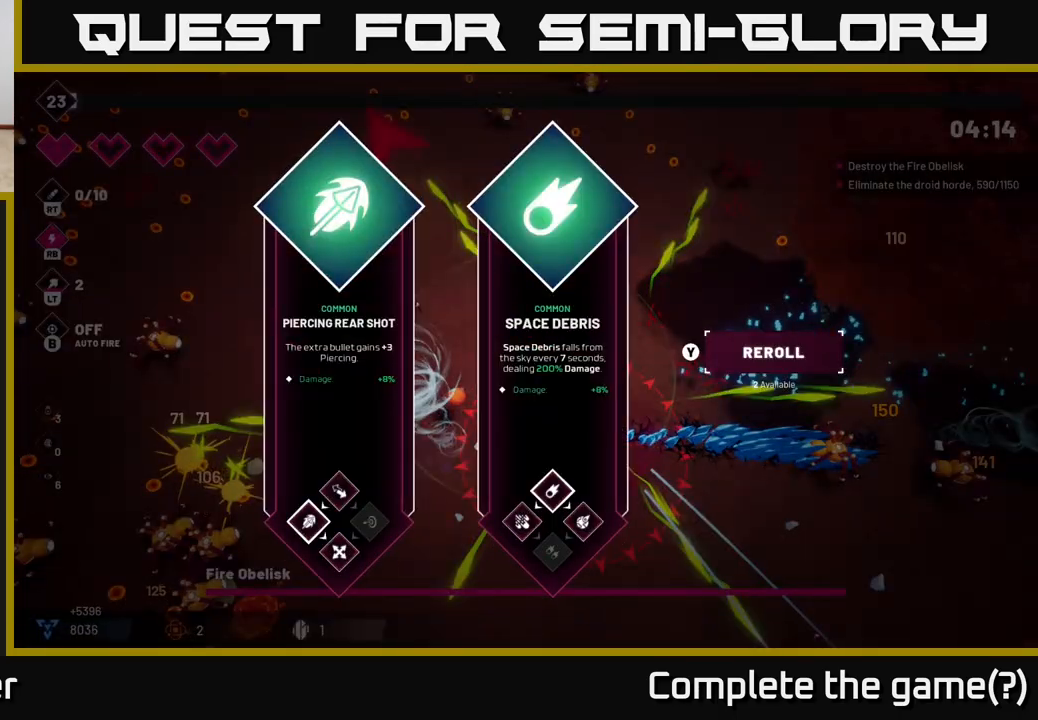
{"buttons": ["R2"], "left_stick": "up-left", "right_stick": "center", "events": [[167, "left_stick", "right"], [317, "A", "down"], [400, "A", "up"], [400, "left_stick", "up-left"], [467, "R2", "down"]]}
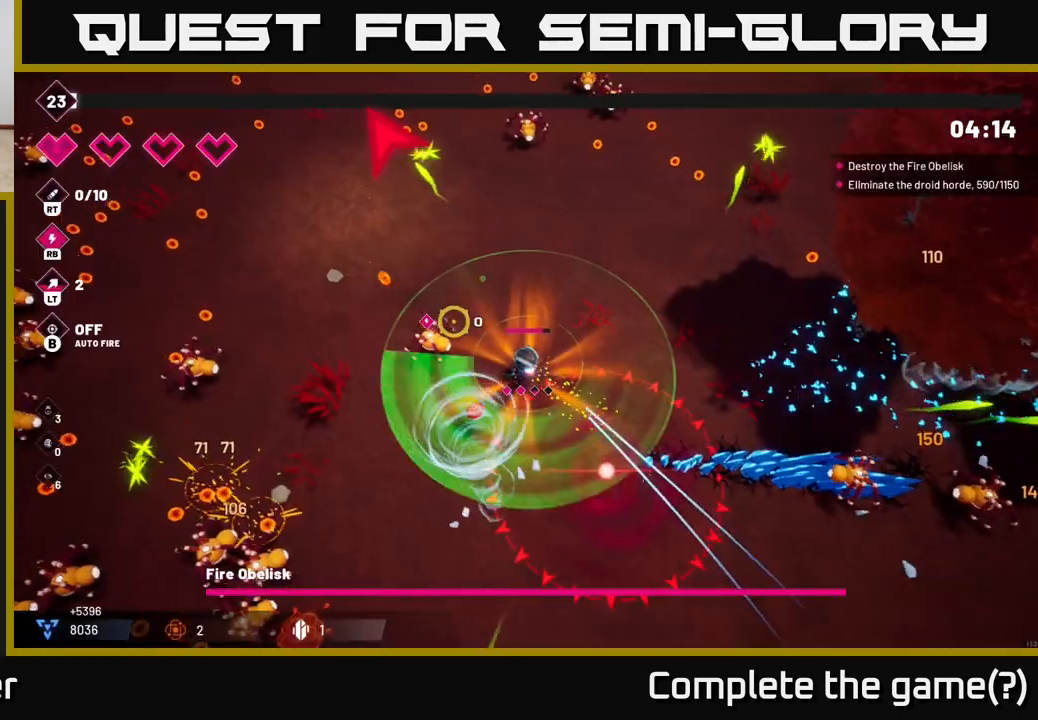
{"buttons": ["R2"], "left_stick": "left", "right_stick": "left", "events": [[33, "L2", "down"], [33, "right_stick", "left"], [183, "L2", "up"], [233, "left_stick", "left"], [350, "L2", "down"], [467, "L2", "up"]]}
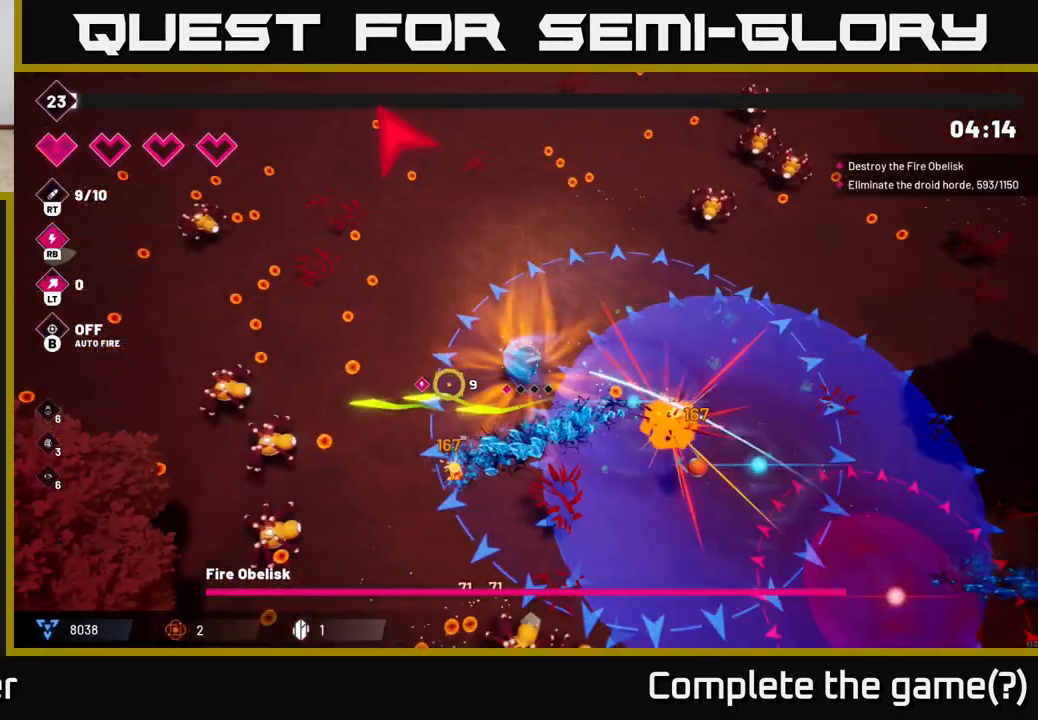
{"buttons": ["R2"], "left_stick": "up-left", "right_stick": "up-left", "events": [[317, "left_stick", "up-left"], [450, "right_stick", "up-left"]]}
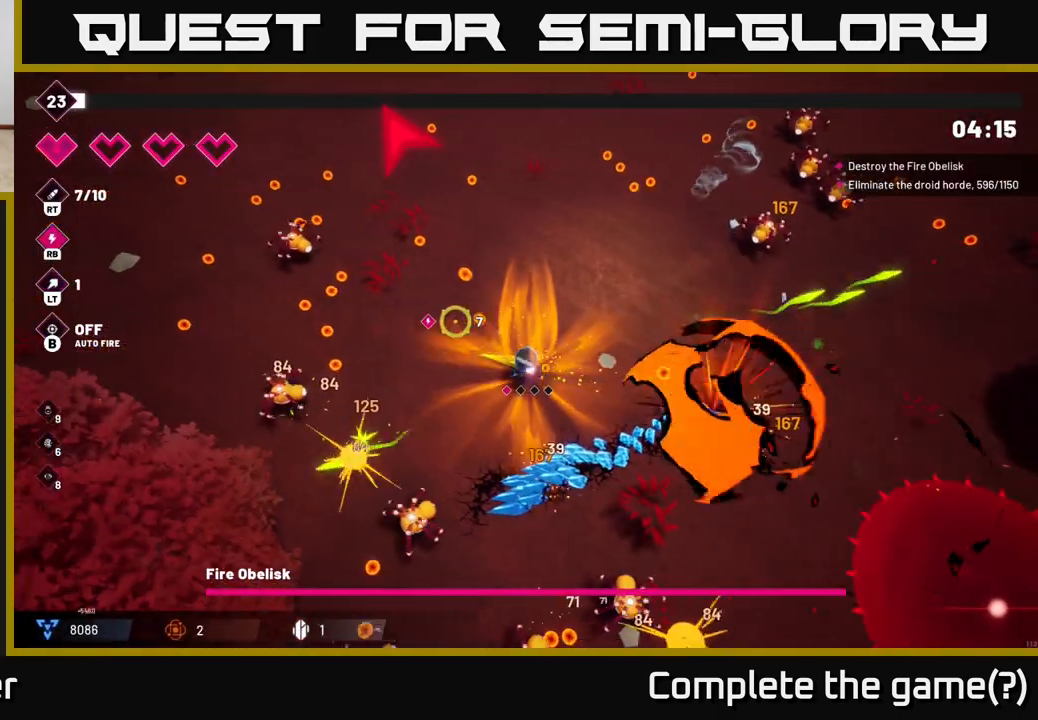
{"buttons": ["R2"], "left_stick": "up-left", "right_stick": "up-left", "events": []}
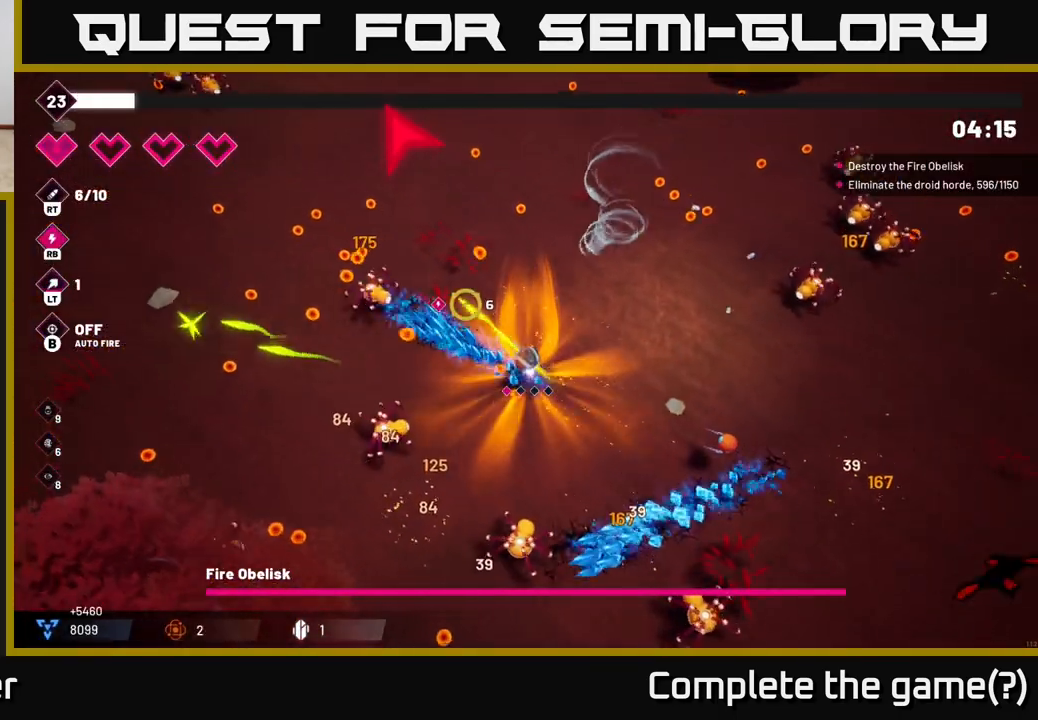
{"buttons": ["L2", "R2"], "left_stick": "left", "right_stick": "left", "events": [[267, "L2", "down"], [400, "left_stick", "left"], [433, "L2", "up"], [433, "right_stick", "left"], [467, "L2", "down"]]}
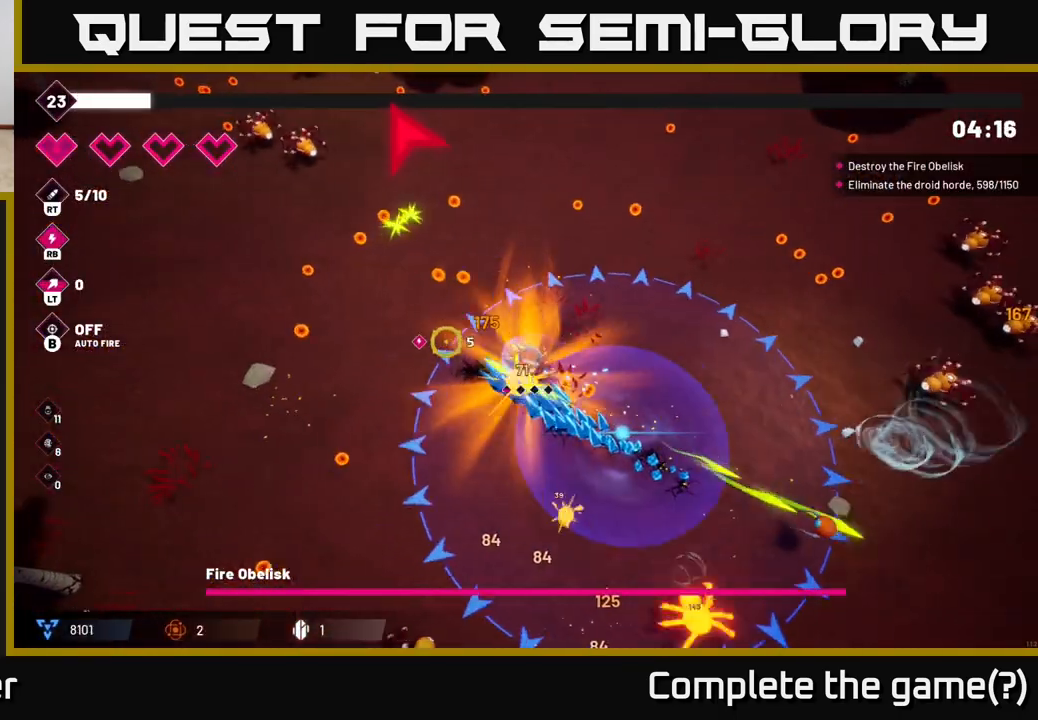
{"buttons": ["R2"], "left_stick": "up-left", "right_stick": "up-left", "events": [[100, "L2", "up"], [250, "right_stick", "up-left"], [433, "left_stick", "up-left"]]}
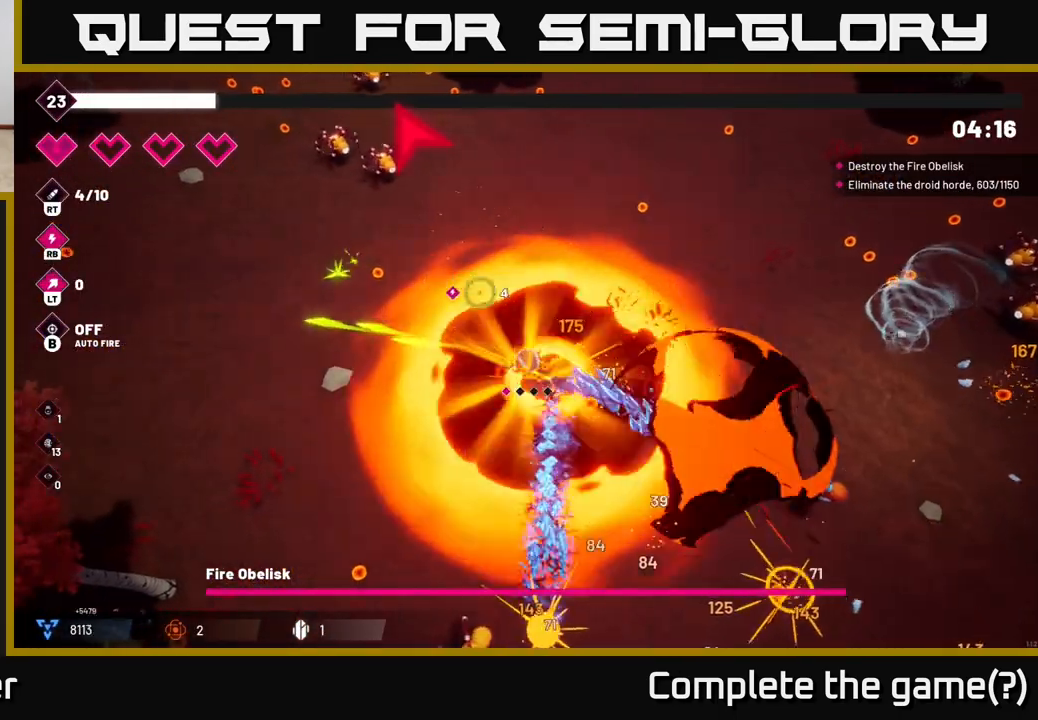
{"buttons": ["R2"], "left_stick": "up-left", "right_stick": "up-left", "events": []}
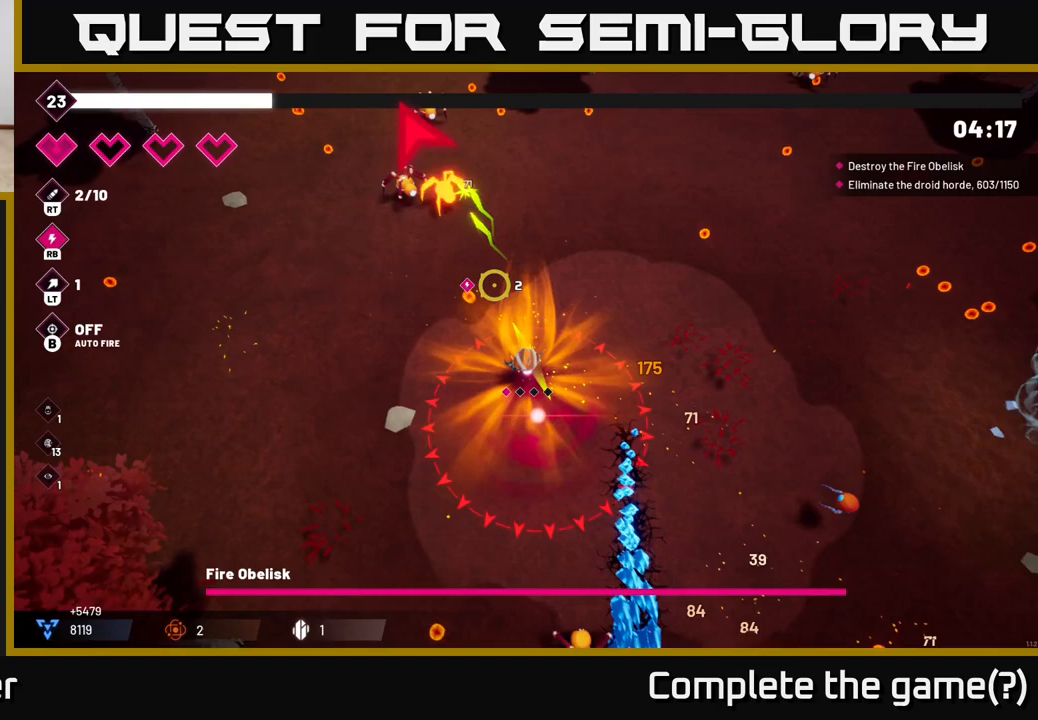
{"buttons": ["R2"], "left_stick": "up-left", "right_stick": "up", "events": [[200, "right_stick", "up"]]}
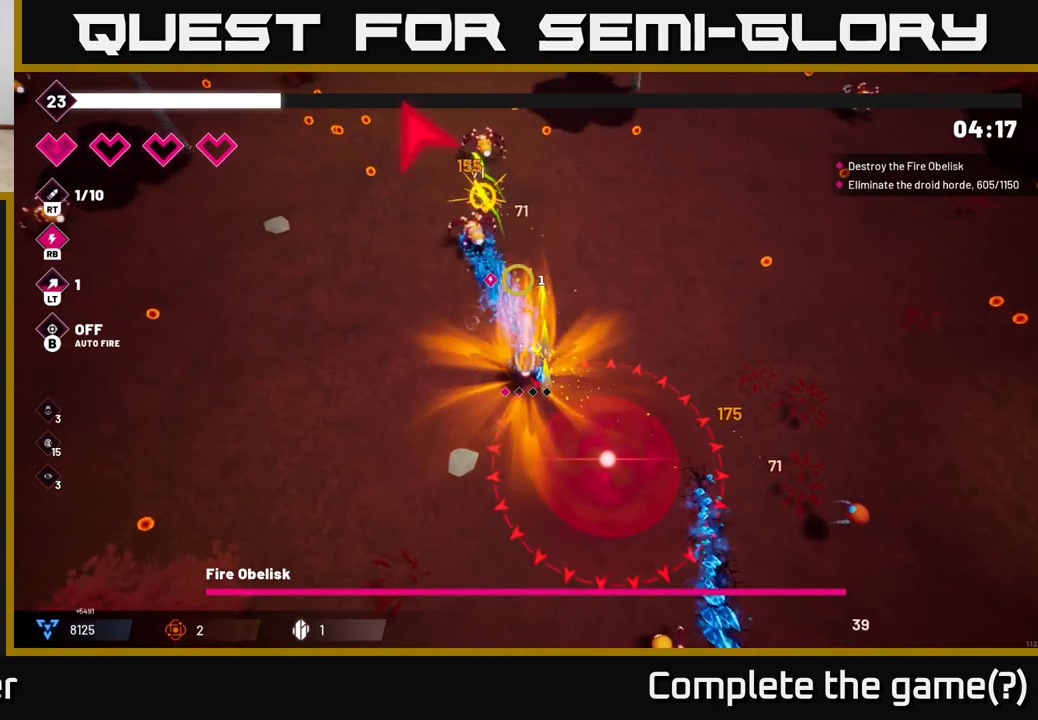
{"buttons": ["L2", "R2"], "left_stick": "up-left", "right_stick": "up", "events": [[317, "L2", "down"], [450, "L2", "up"], [500, "L2", "down"]]}
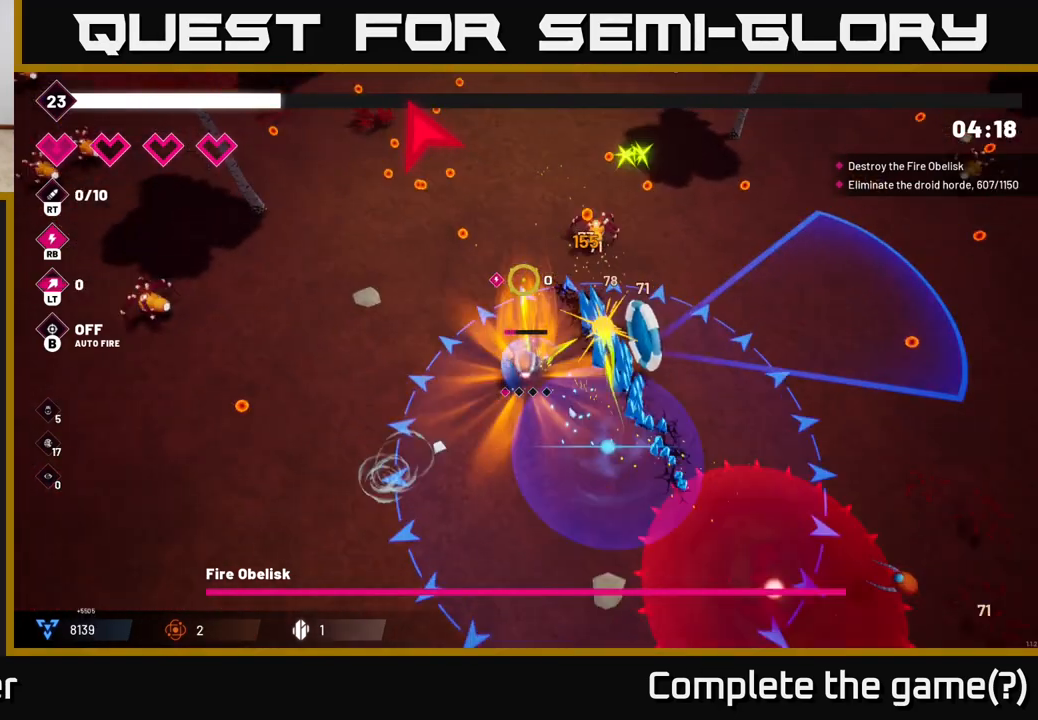
{"buttons": [], "left_stick": "up", "right_stick": "up", "events": [[150, "L2", "up"], [383, "left_stick", "up"], [450, "R2", "up"]]}
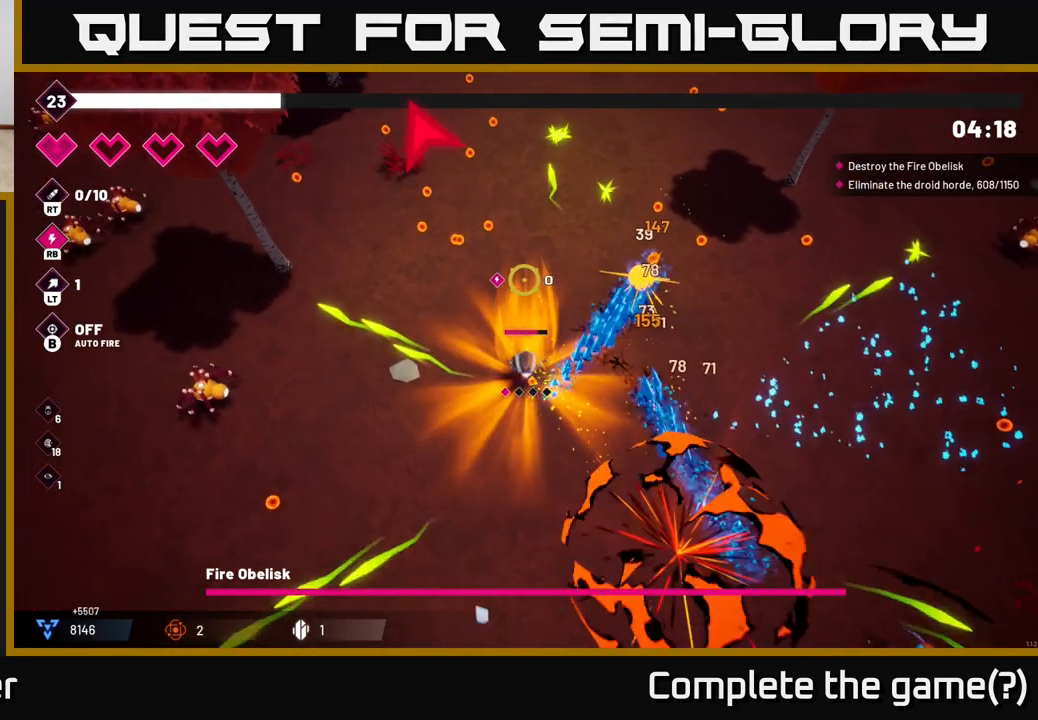
{"buttons": [], "left_stick": "up", "right_stick": "center", "events": [[233, "right_stick", "center"]]}
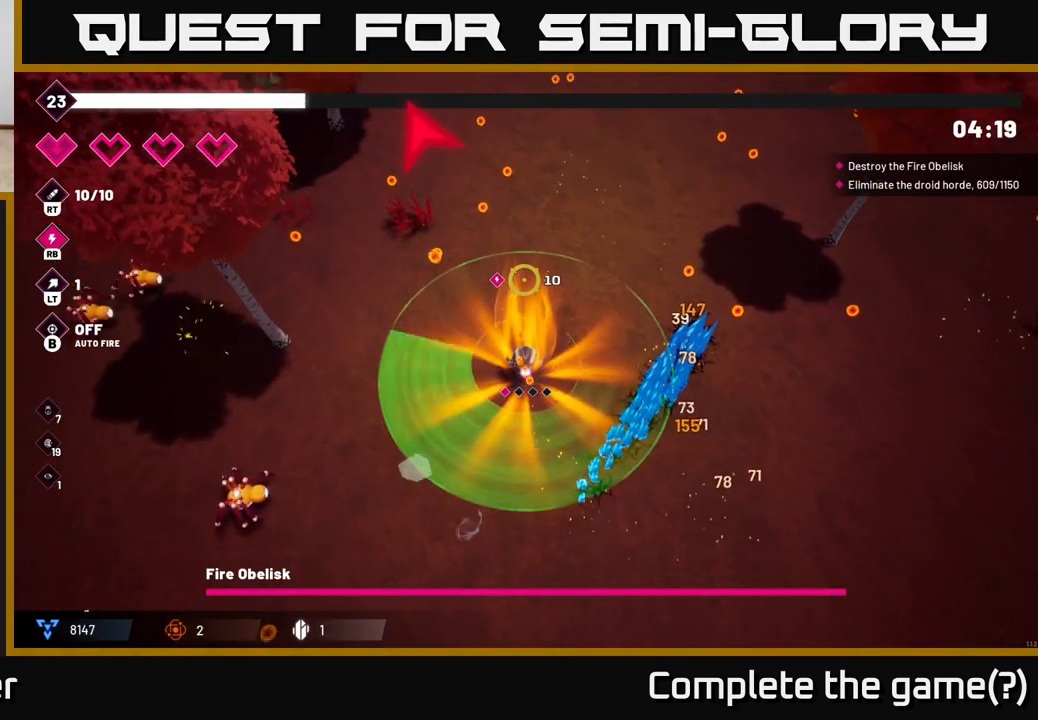
{"buttons": [], "left_stick": "up", "right_stick": "center", "events": []}
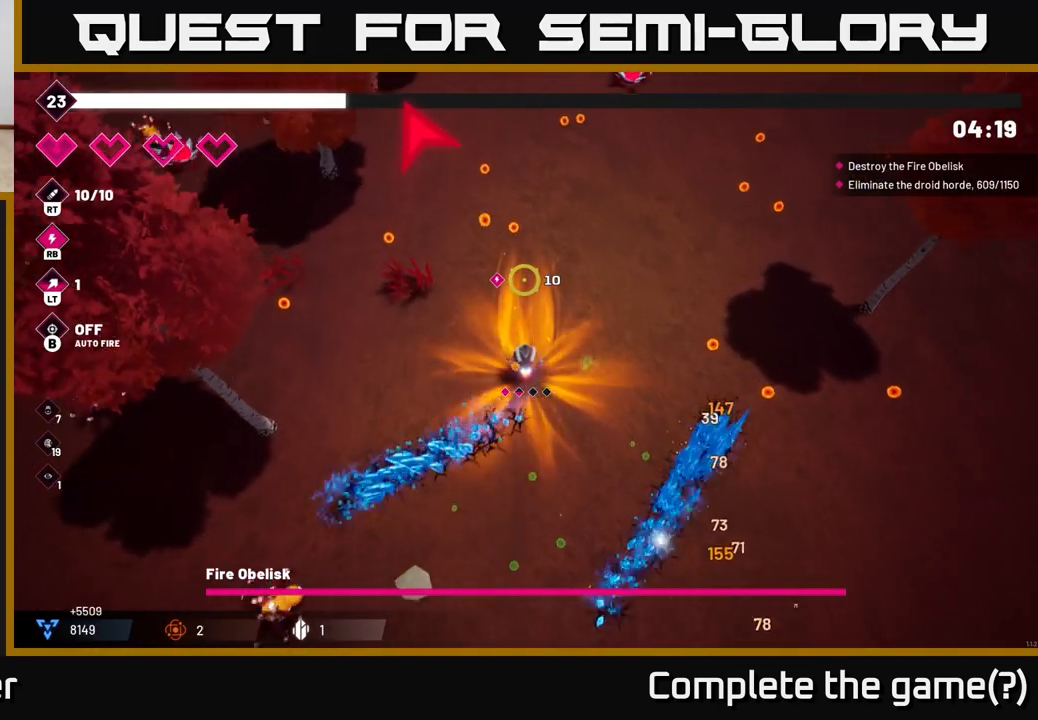
{"buttons": [], "left_stick": "up", "right_stick": "center", "events": []}
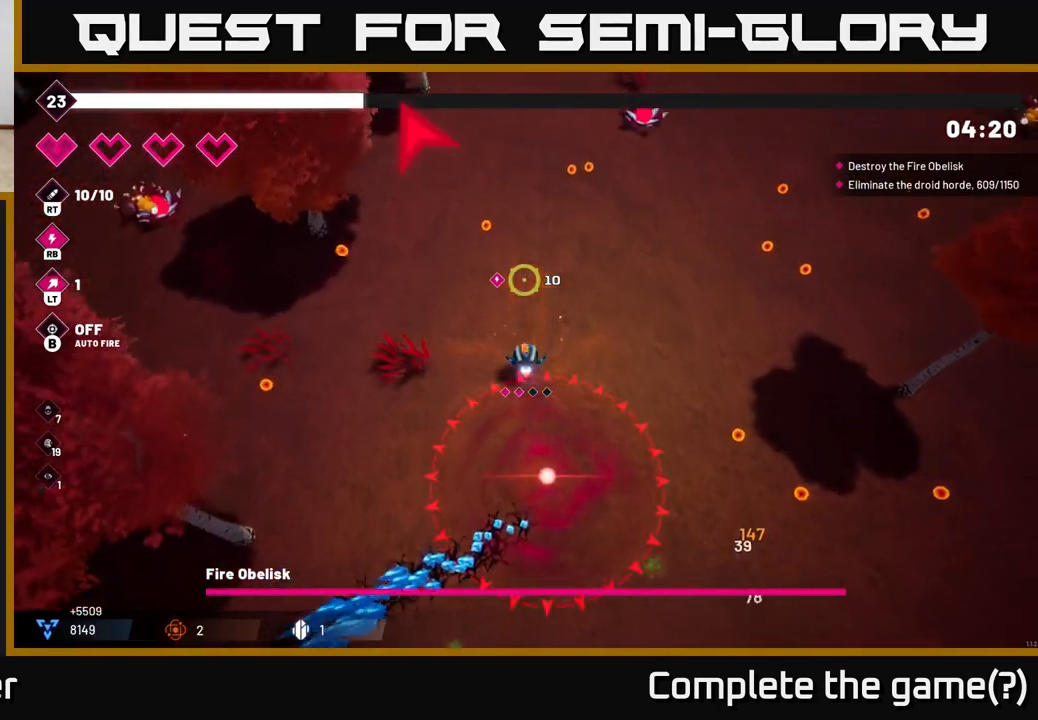
{"buttons": [], "left_stick": "up", "right_stick": "up-right", "events": [[50, "right_stick", "up-right"]]}